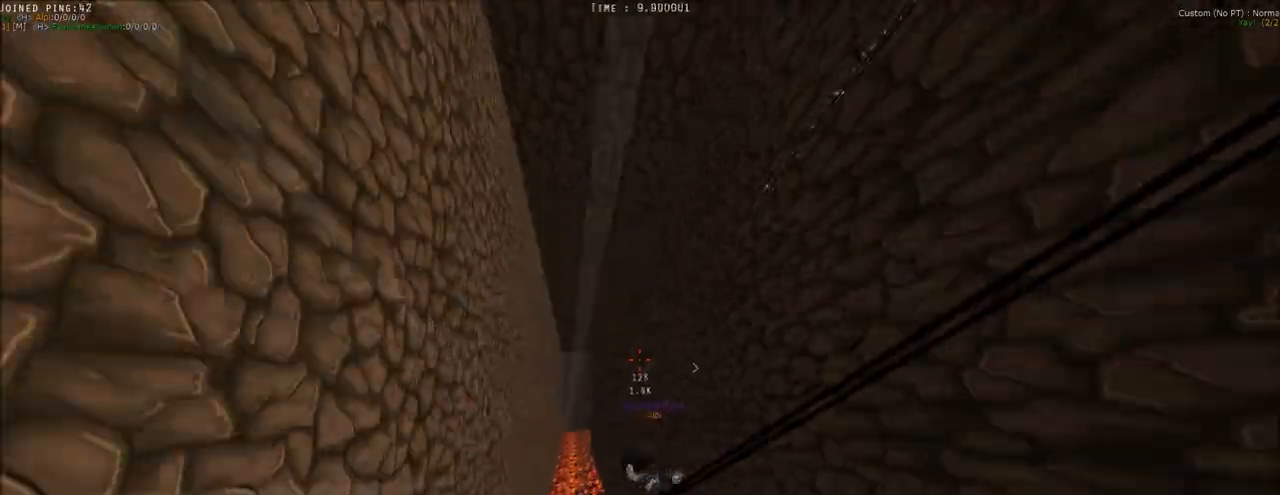
Gameplay with keyboard and mouse; each line is a JSON object with the keys and mouse buttons held at the frame after it. "events" lists presses ("down") and releases ("up") of "1", "2", "3", "4", "5", "a", "alt", "c", "ctrl", "d", "e", "f", "g", "q", "r", "s", "shift", "space", "t", "tab", "v", "w", "x", "z", "mouse_left", "mouse_middle", "mouse_right", "mouse_mb4", "mouse_mb5", "mouse_wheel_up" and "mouse_wheel_down" between this image and that frame as [ms after this image, input, new state], when the widget could be followed in between. "mouse_left", "mouse_middle", "mouse_right", "mouse_mb4", "mouse_mb5", "mouse_wheel_up", "mouse_wheel_down" = the "left", "middle", "right", "mb4", "mb5", "wheel_up", "wheel_down" buttons of the "mouse" list. No other keys are recorded. Mouse movement is not recorded.
{"keys": ["shift", "space", "w"], "mouse": ["left", "right"], "events": [[183, "a", "up"]]}
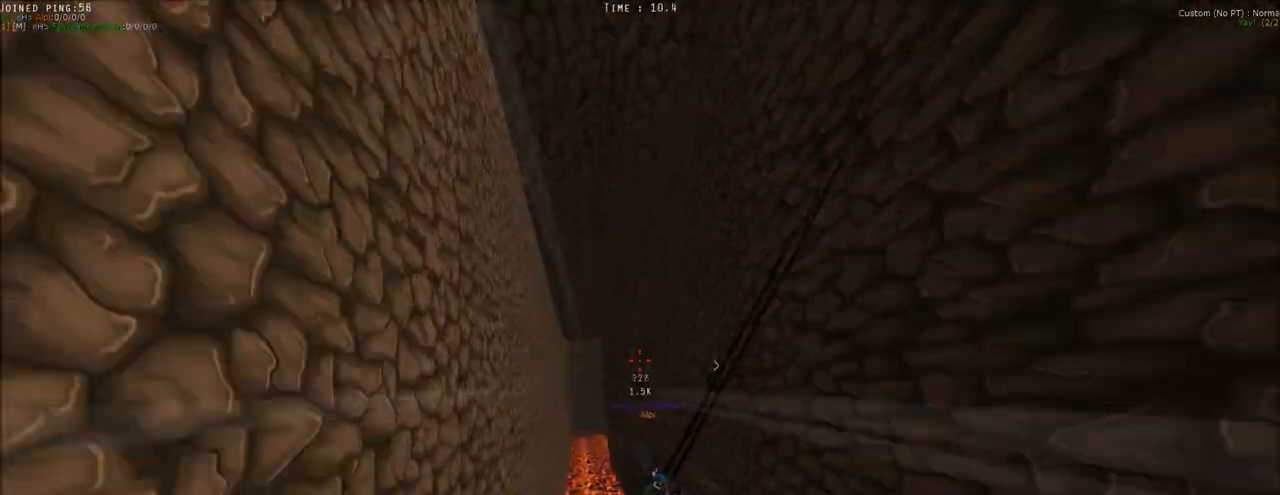
{"keys": ["shift", "space", "w"], "mouse": [], "events": [[233, "mouse_left", "up"], [233, "mouse_right", "up"]]}
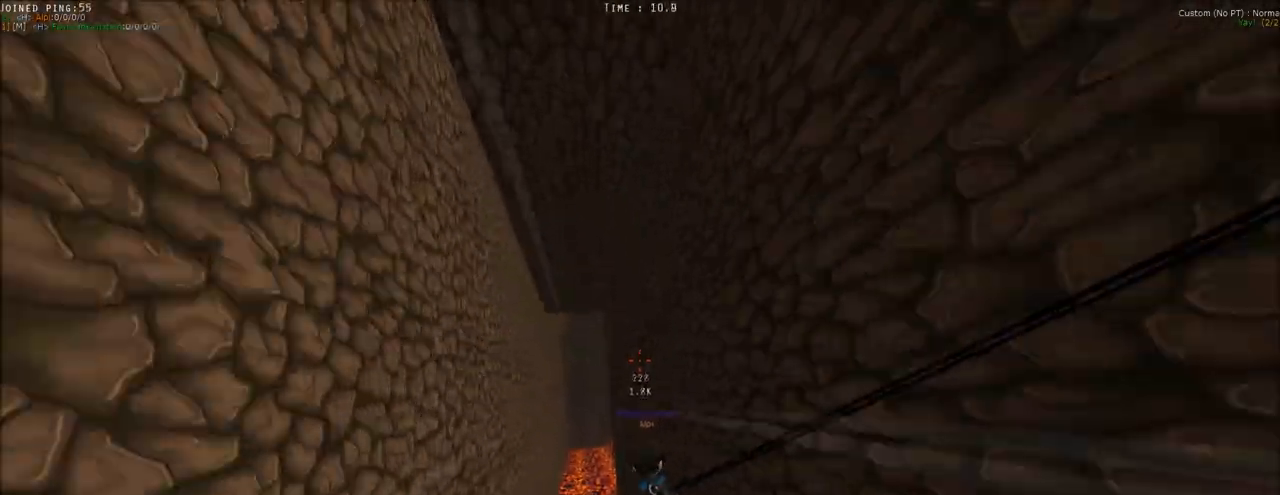
{"keys": [], "mouse": ["left"], "events": [[67, "a", "down"], [350, "a", "up"], [350, "mouse_left", "down"], [400, "shift", "up"], [400, "w", "up"], [450, "space", "up"]]}
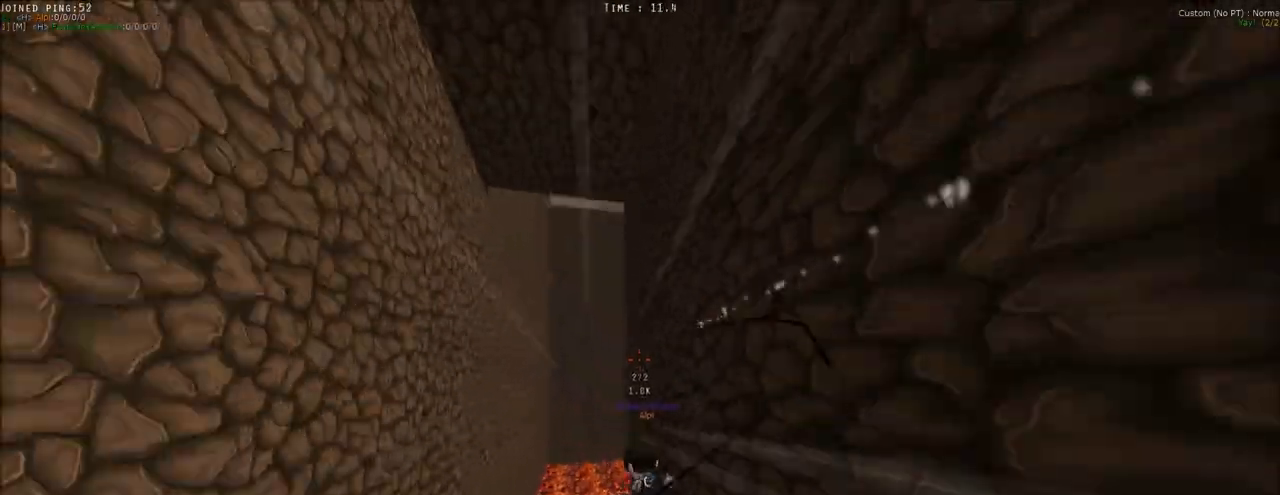
{"keys": ["d", "s", "shift"], "mouse": ["left"], "events": [[133, "d", "down"], [133, "shift", "down"], [183, "s", "down"]]}
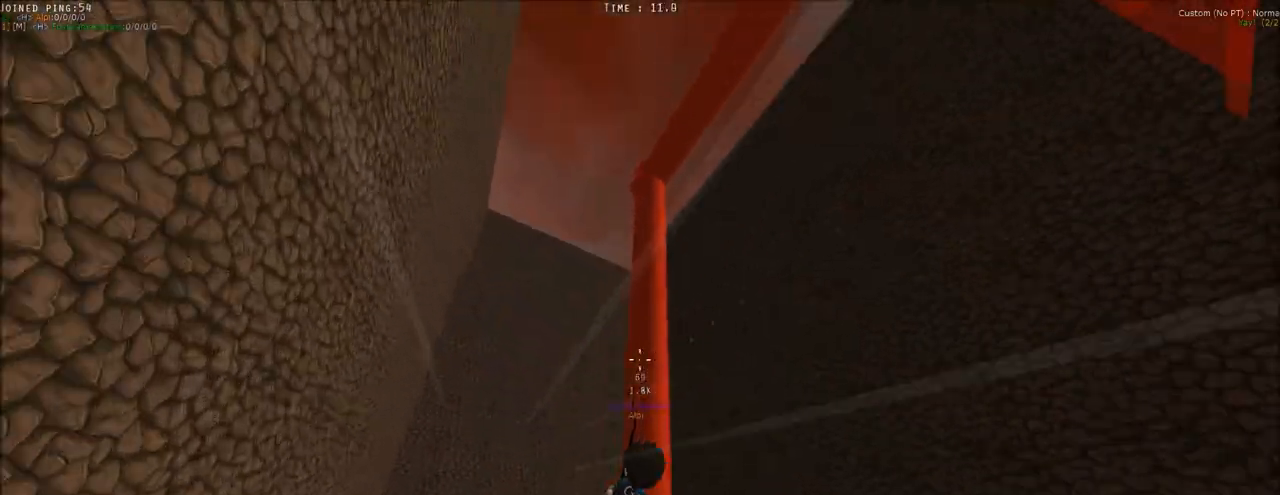
{"keys": [], "mouse": ["left", "right"], "events": [[50, "mouse_right", "down"], [50, "shift", "up"], [100, "d", "up"], [100, "s", "up"]]}
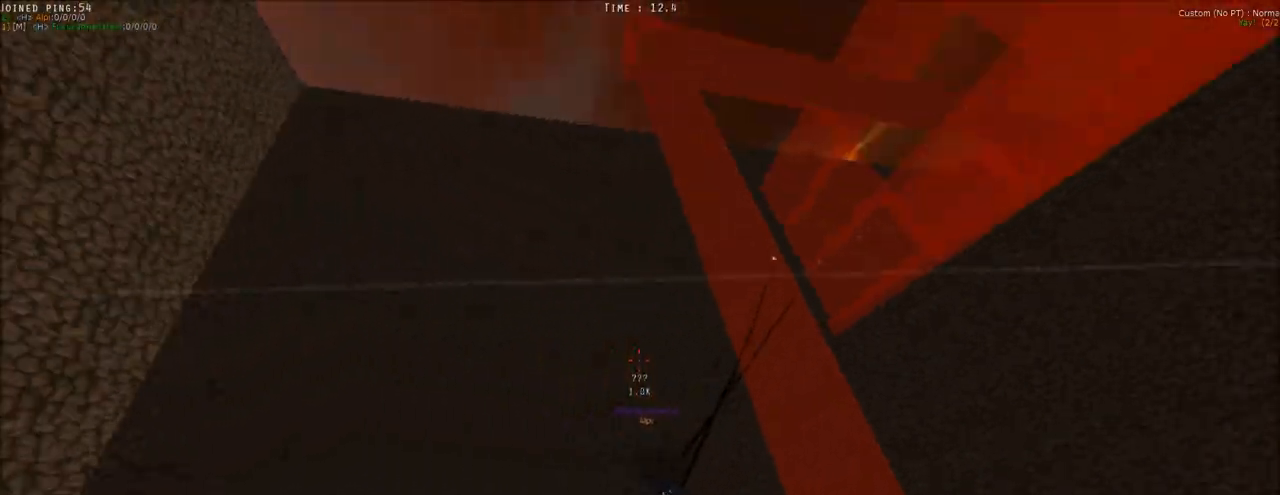
{"keys": ["d", "shift", "w"], "mouse": ["left", "right"], "events": [[167, "d", "down"], [167, "shift", "down"], [450, "w", "down"]]}
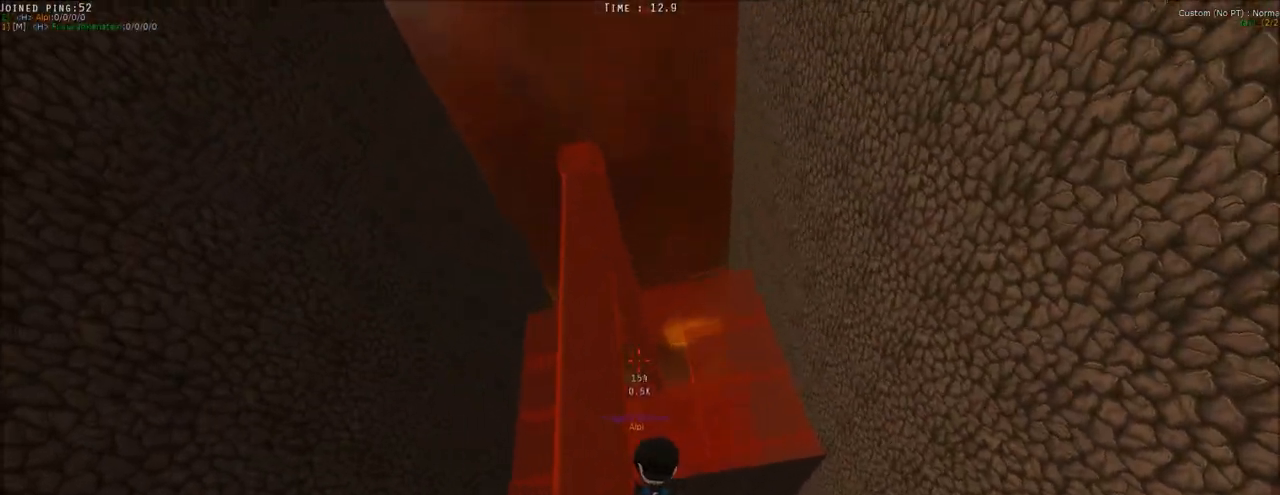
{"keys": ["d", "shift", "w"], "mouse": ["left"], "events": [[217, "mouse_left", "up"], [267, "mouse_left", "down"], [267, "mouse_right", "up"]]}
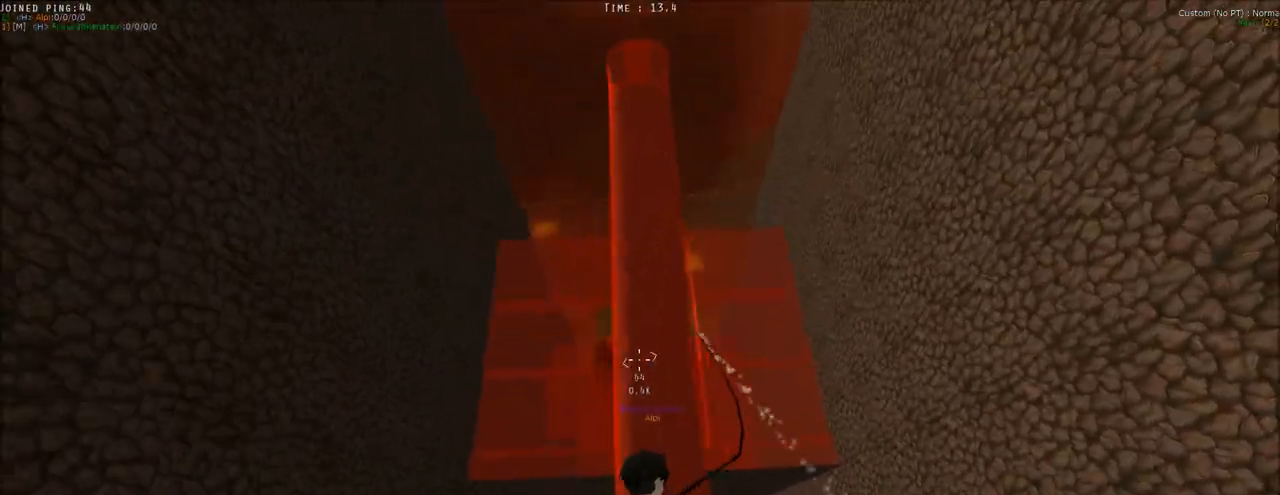
{"keys": ["shift", "w"], "mouse": ["left"], "events": [[233, "d", "up"]]}
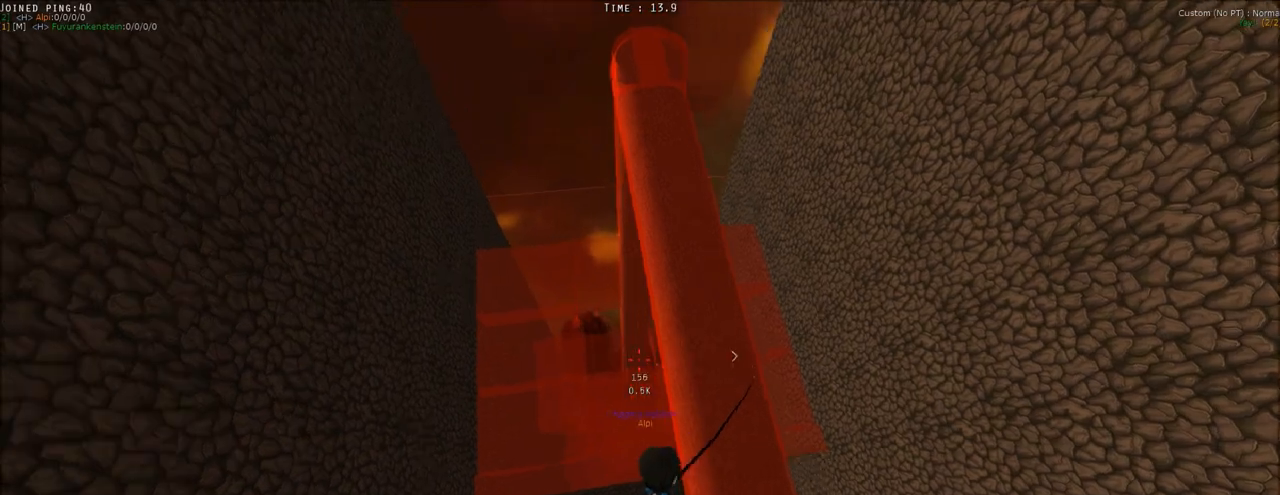
{"keys": ["d", "shift", "w"], "mouse": [], "events": [[200, "mouse_left", "up"], [250, "d", "down"]]}
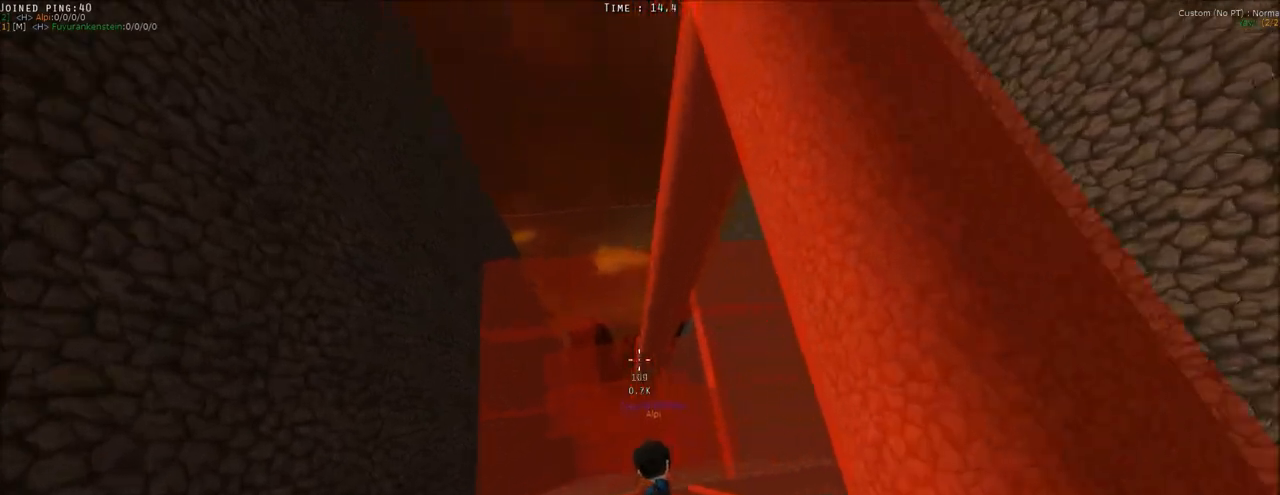
{"keys": [], "mouse": [], "events": [[183, "space", "down"], [217, "w", "up"], [267, "d", "up"], [267, "space", "up"], [317, "shift", "up"]]}
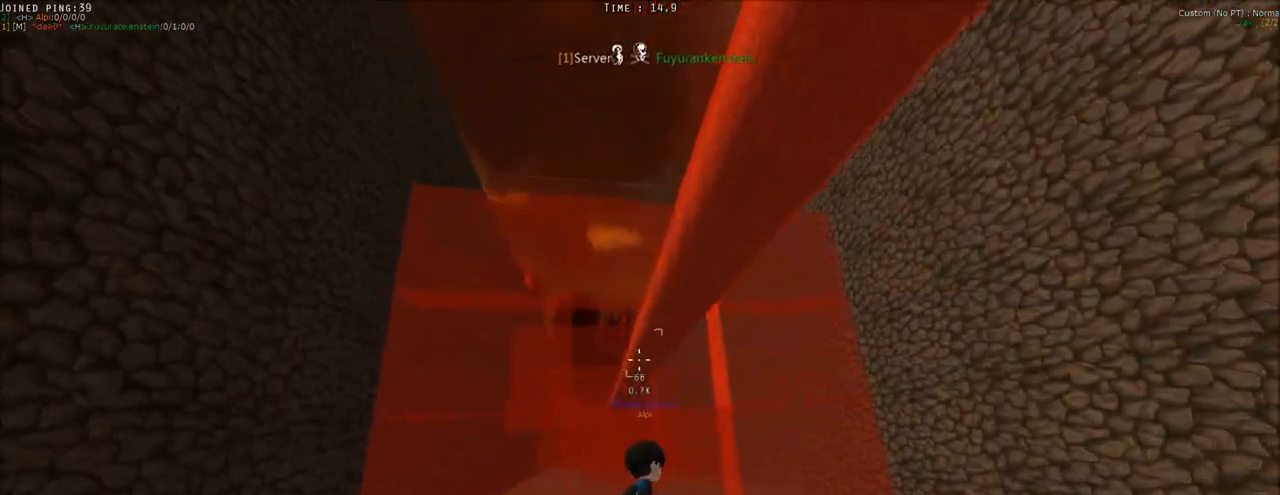
{"keys": ["s", "shift", "space"], "mouse": [], "events": [[100, "space", "down"], [150, "a", "down"], [150, "s", "down"], [150, "shift", "down"], [333, "a", "up"]]}
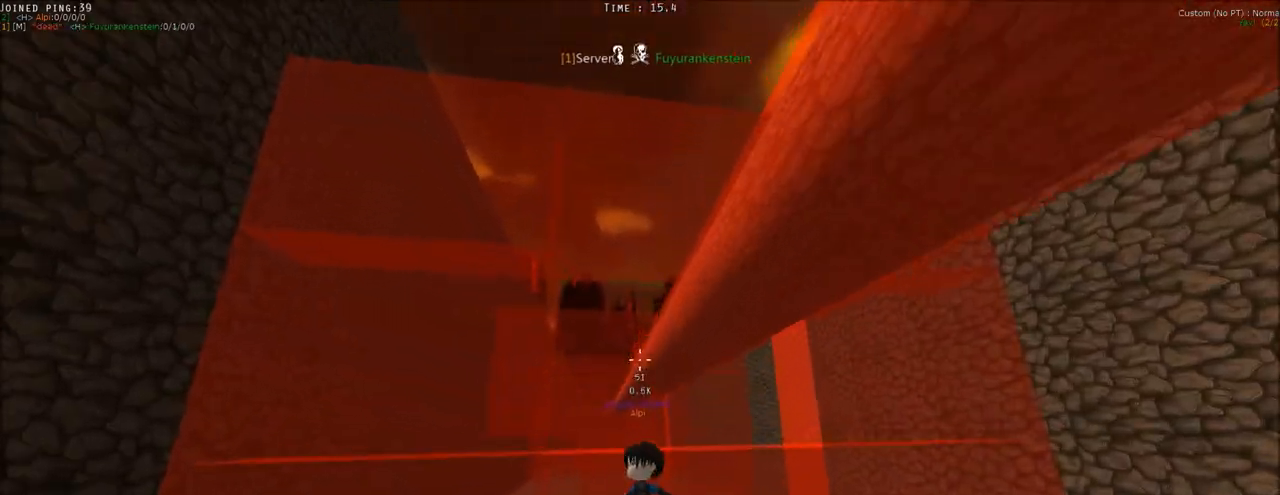
{"keys": ["space"], "mouse": [], "events": [[17, "s", "up"], [167, "w", "down"], [200, "a", "down"], [400, "a", "up"], [450, "w", "up"], [483, "shift", "up"]]}
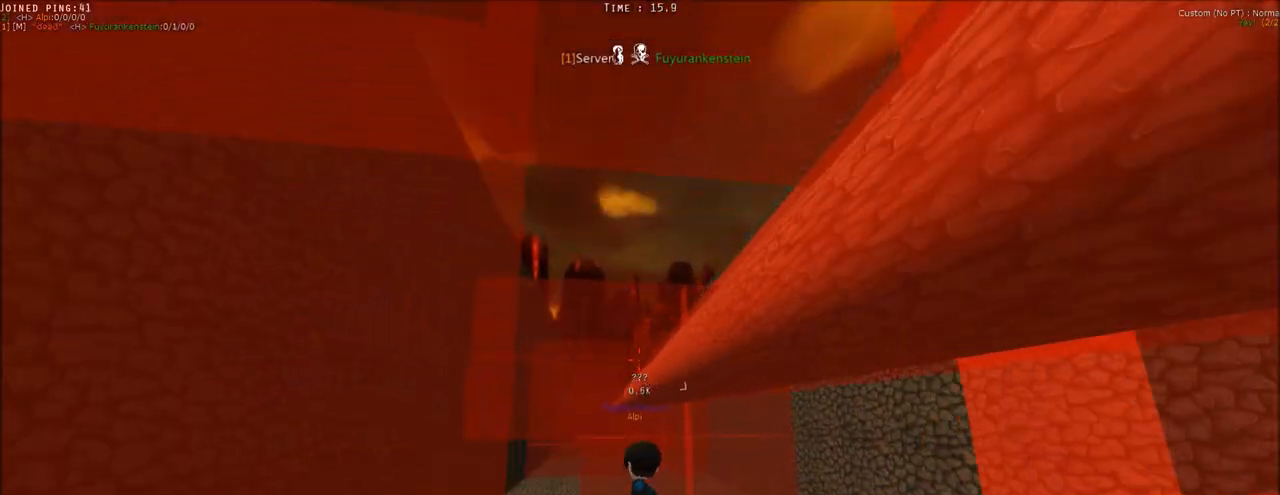
{"keys": ["a", "shift"], "mouse": [], "events": [[33, "space", "up"], [217, "q", "down"], [317, "q", "up"], [417, "a", "down"], [417, "shift", "down"]]}
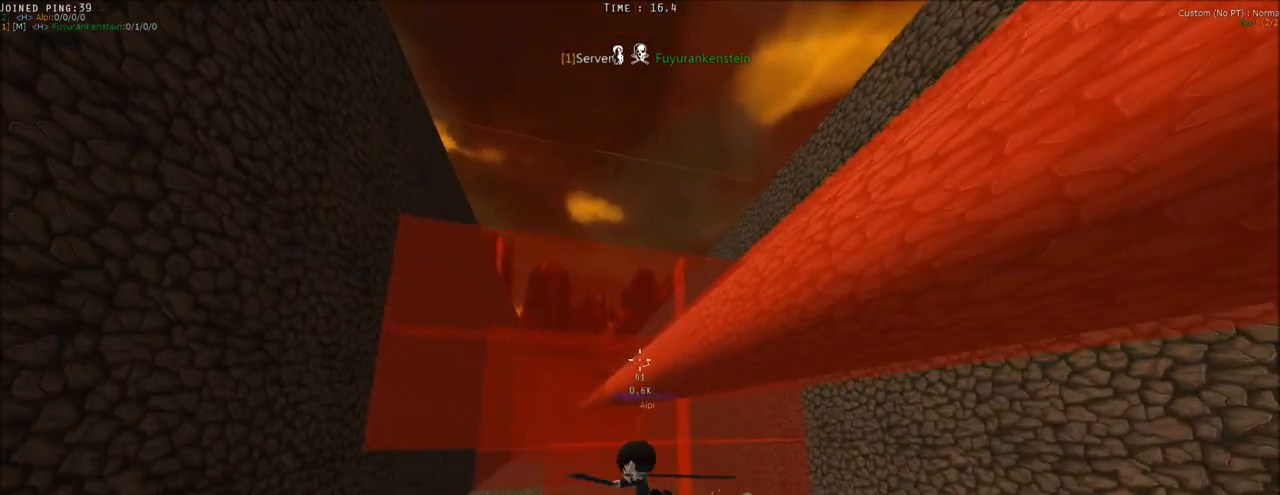
{"keys": ["a", "shift"], "mouse": [], "events": []}
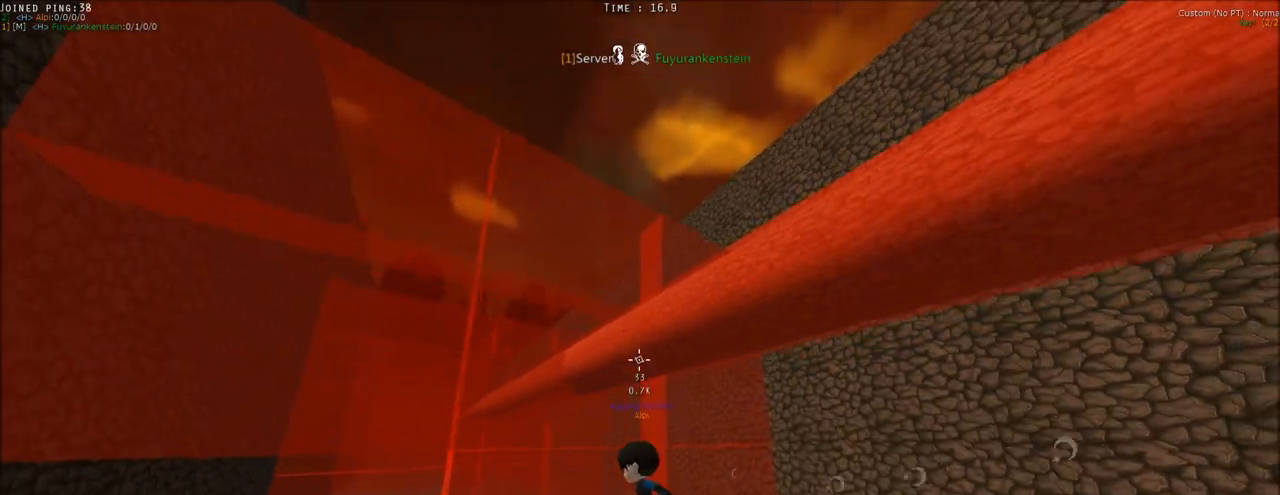
{"keys": ["w"], "mouse": ["left"], "events": [[17, "w", "down"], [300, "mouse_left", "down"], [400, "a", "up"], [450, "shift", "up"]]}
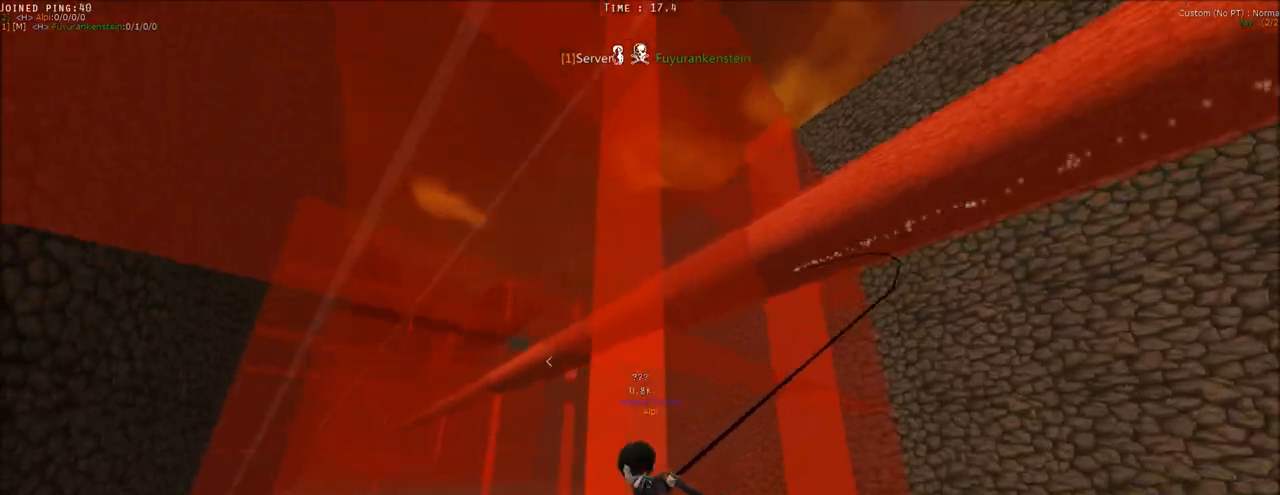
{"keys": ["d", "shift", "w"], "mouse": ["left"], "events": [[317, "shift", "down"], [417, "d", "down"]]}
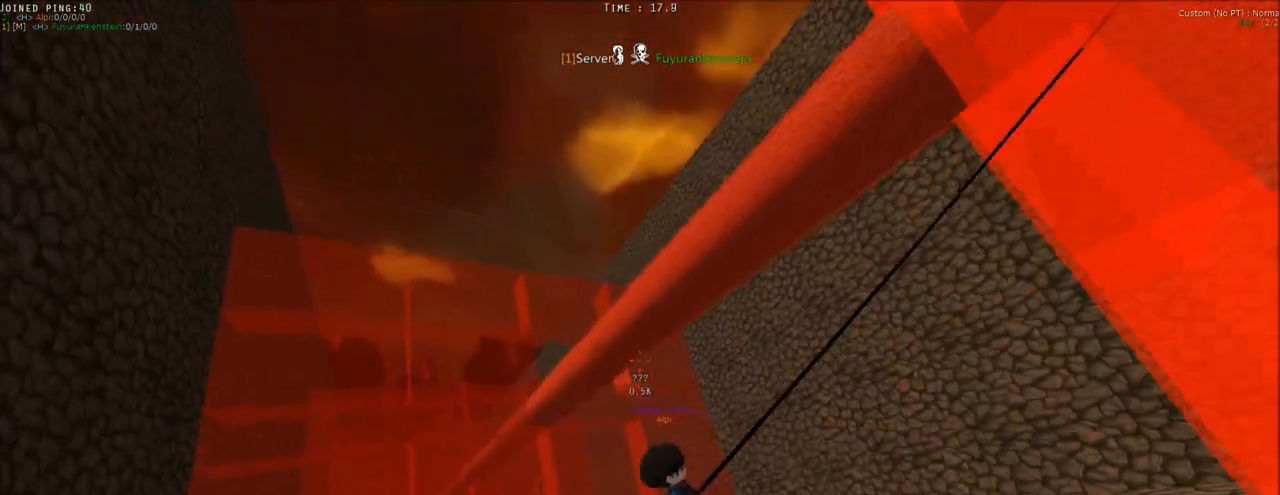
{"keys": ["d", "shift", "w"], "mouse": [], "events": [[233, "mouse_left", "up"]]}
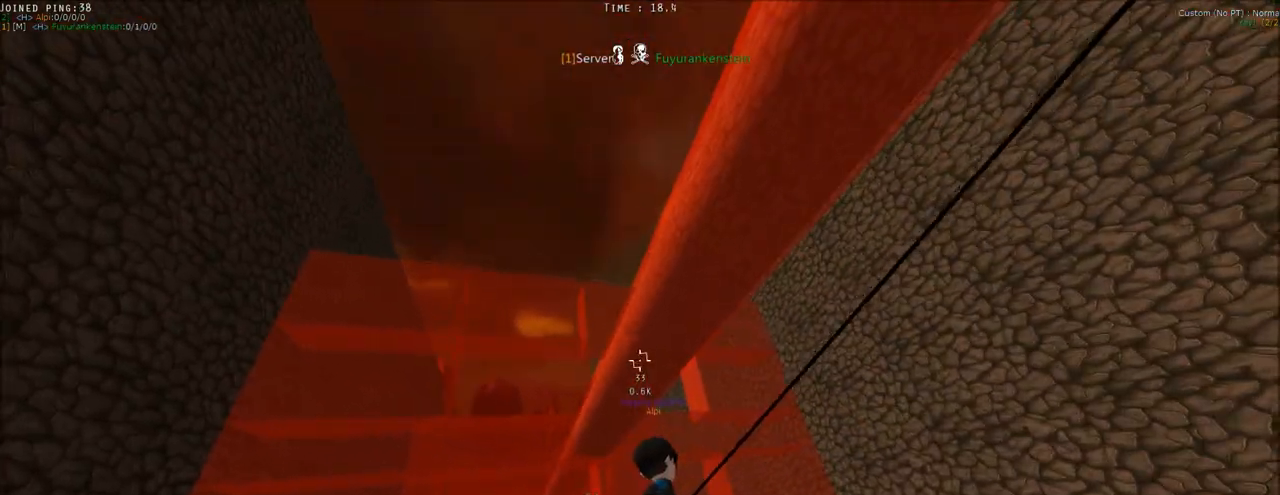
{"keys": ["w"], "mouse": ["right"], "events": [[67, "mouse_right", "down"], [250, "shift", "up"], [483, "d", "up"]]}
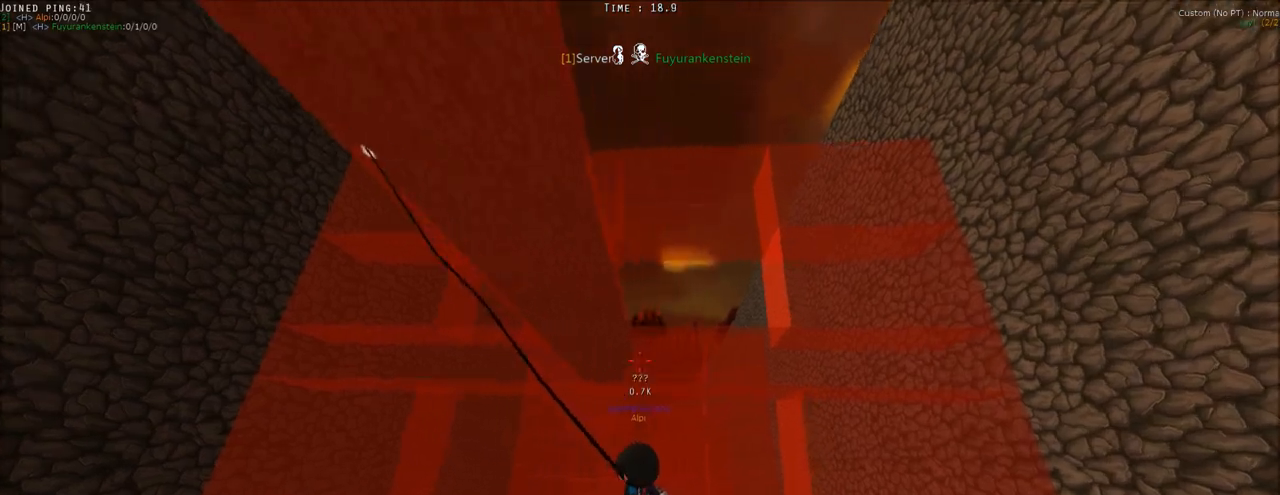
{"keys": ["shift", "w"], "mouse": [], "events": [[83, "shift", "down"], [267, "mouse_right", "up"]]}
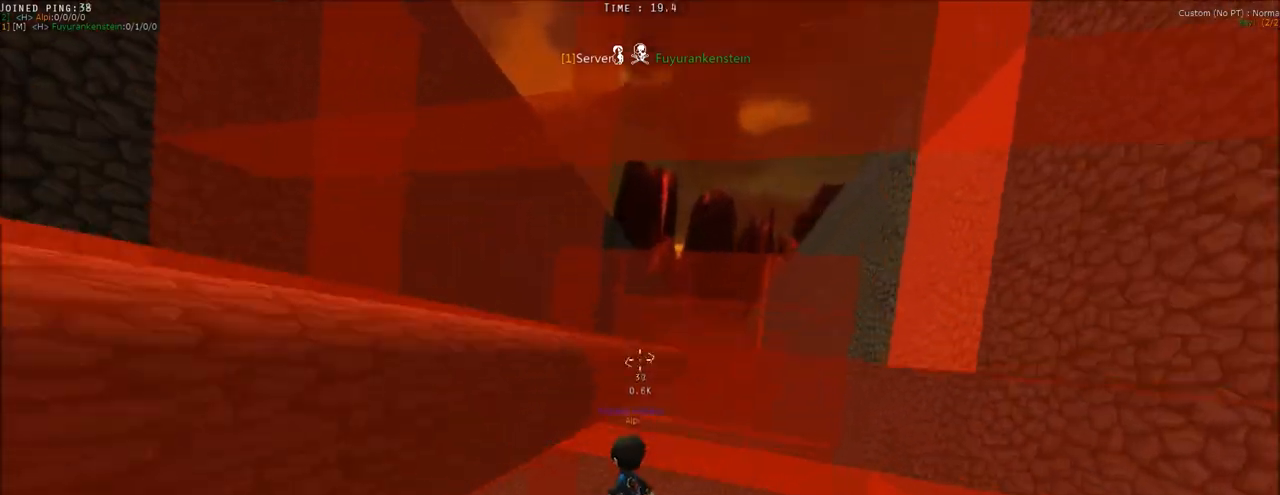
{"keys": [], "mouse": ["left"], "events": [[100, "mouse_left", "down"], [200, "shift", "up"], [200, "w", "up"]]}
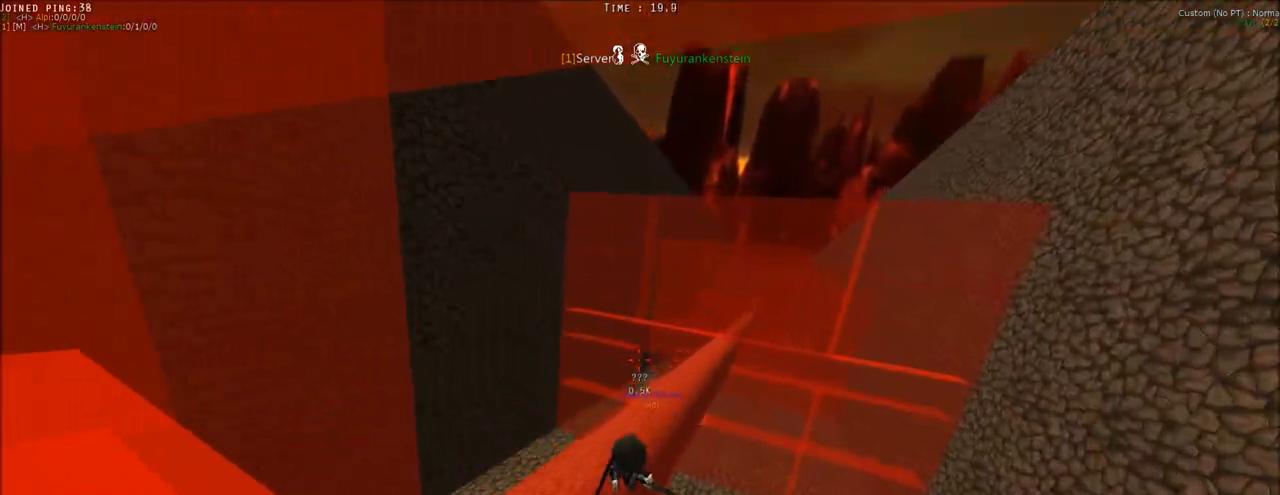
{"keys": ["a", "shift", "space", "w"], "mouse": [], "events": [[117, "mouse_left", "up"], [300, "shift", "down"], [350, "a", "down"], [350, "space", "down"], [450, "w", "down"]]}
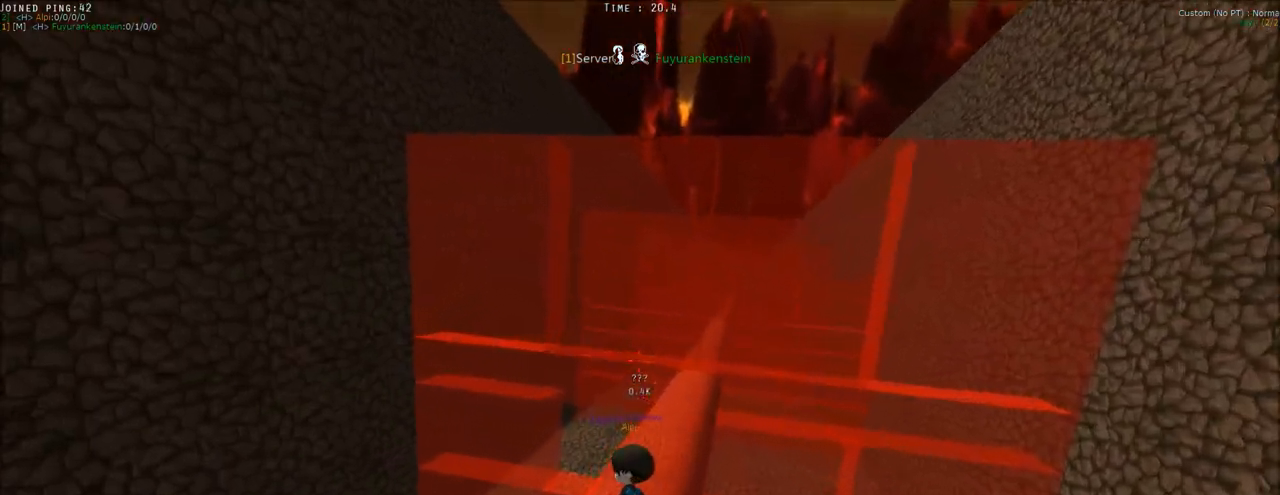
{"keys": ["s"], "mouse": [], "events": [[183, "a", "up"], [267, "shift", "up"], [267, "space", "up"], [267, "w", "up"], [367, "s", "down"], [367, "shift", "down"], [500, "shift", "up"]]}
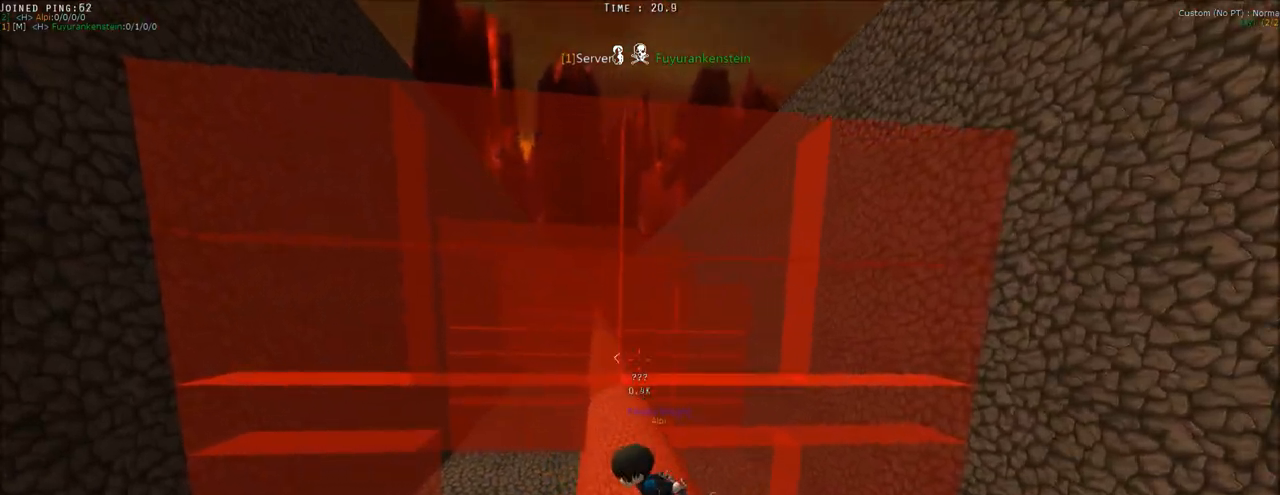
{"keys": [], "mouse": [], "events": [[50, "s", "up"]]}
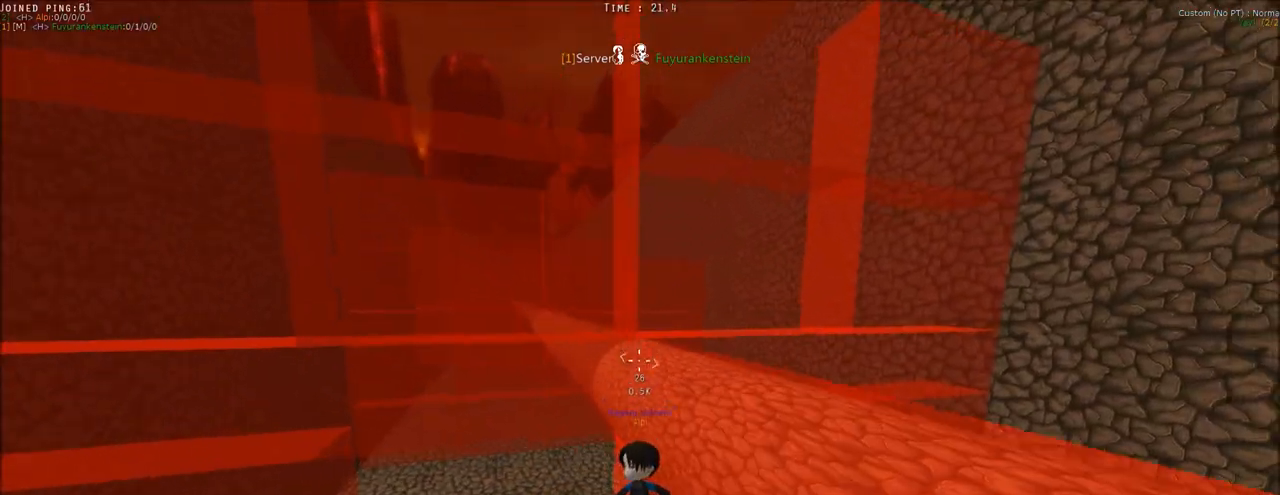
{"keys": ["w"], "mouse": ["left"], "events": [[167, "shift", "down"], [167, "w", "down"], [250, "a", "down"], [400, "a", "up"], [483, "mouse_left", "down"], [483, "shift", "up"]]}
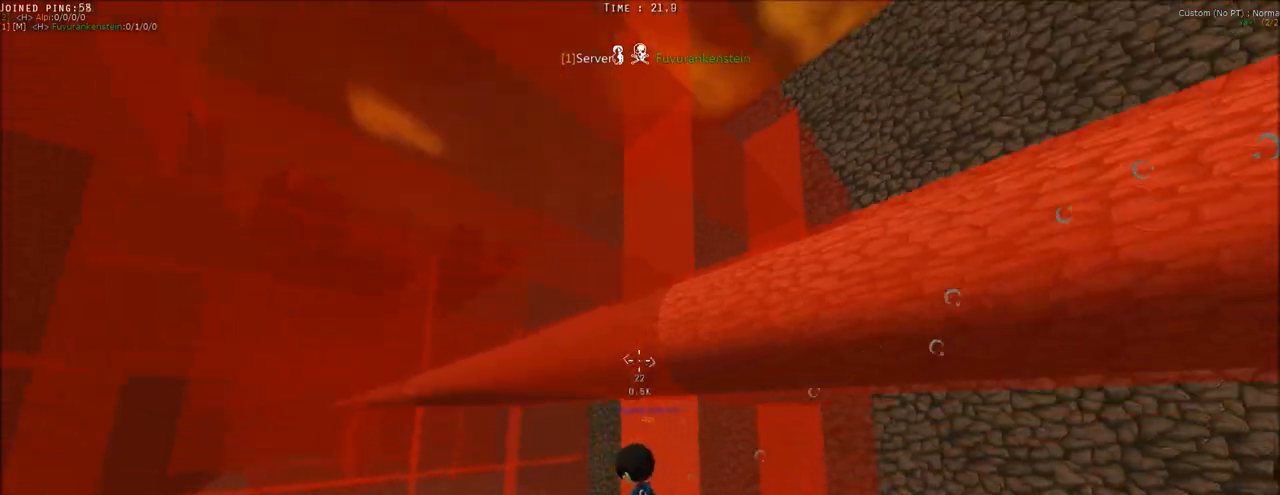
{"keys": ["d", "shift", "w"], "mouse": [], "events": [[217, "shift", "down"], [417, "d", "down"], [450, "mouse_left", "up"]]}
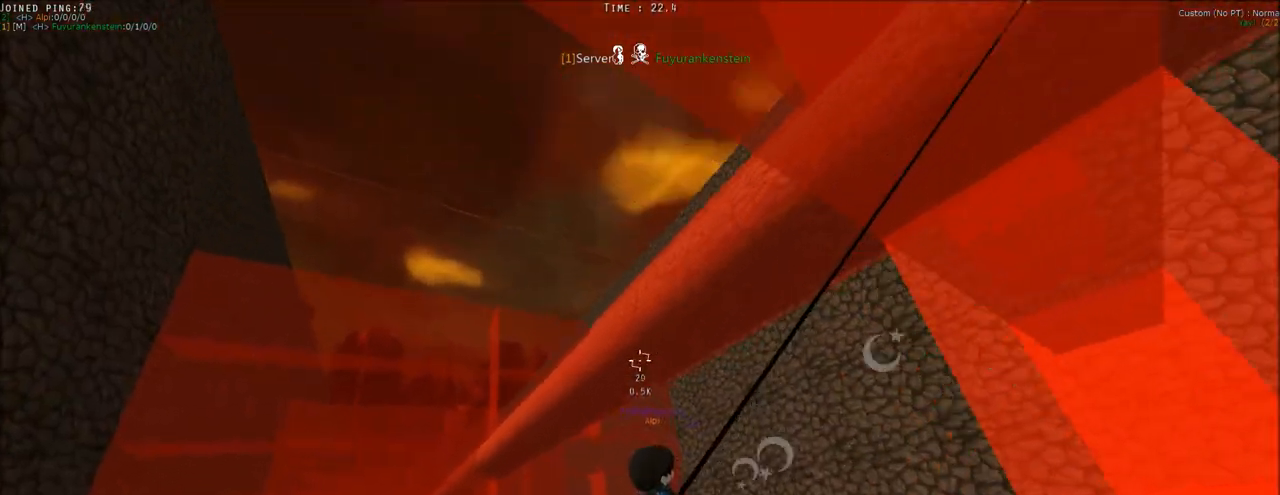
{"keys": ["d", "w"], "mouse": ["right"], "events": [[200, "mouse_right", "down"], [433, "shift", "up"]]}
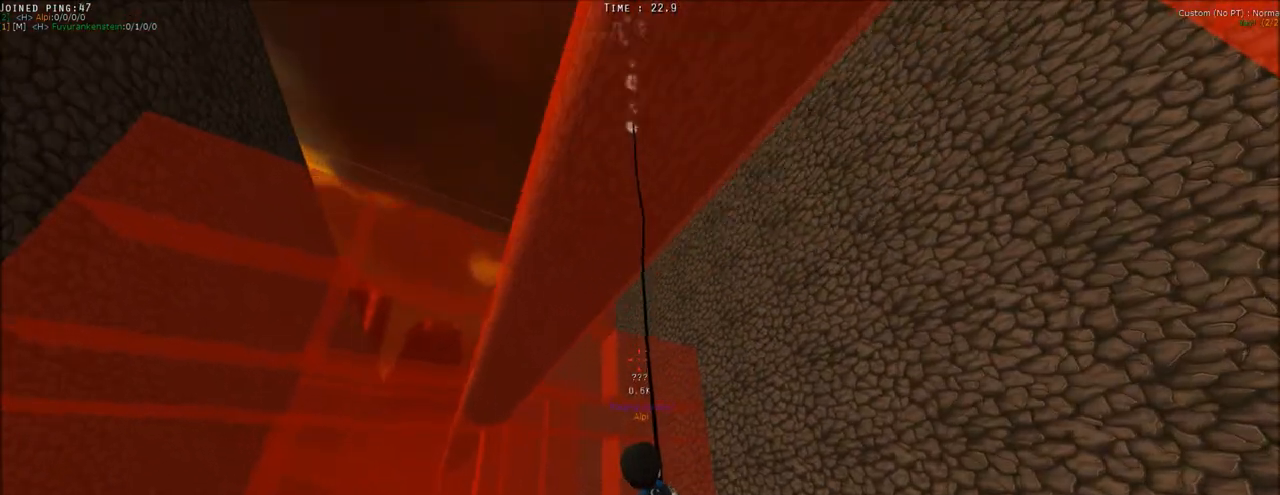
{"keys": ["d", "shift", "w"], "mouse": [], "events": [[117, "shift", "down"], [450, "mouse_right", "up"]]}
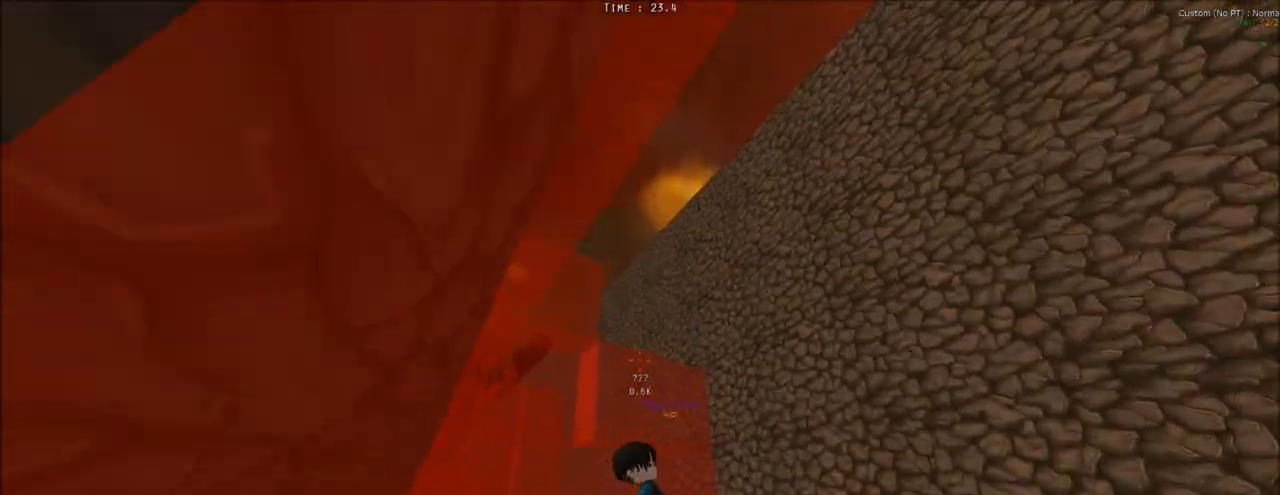
{"keys": ["d", "shift"], "mouse": [], "events": [[417, "w", "up"]]}
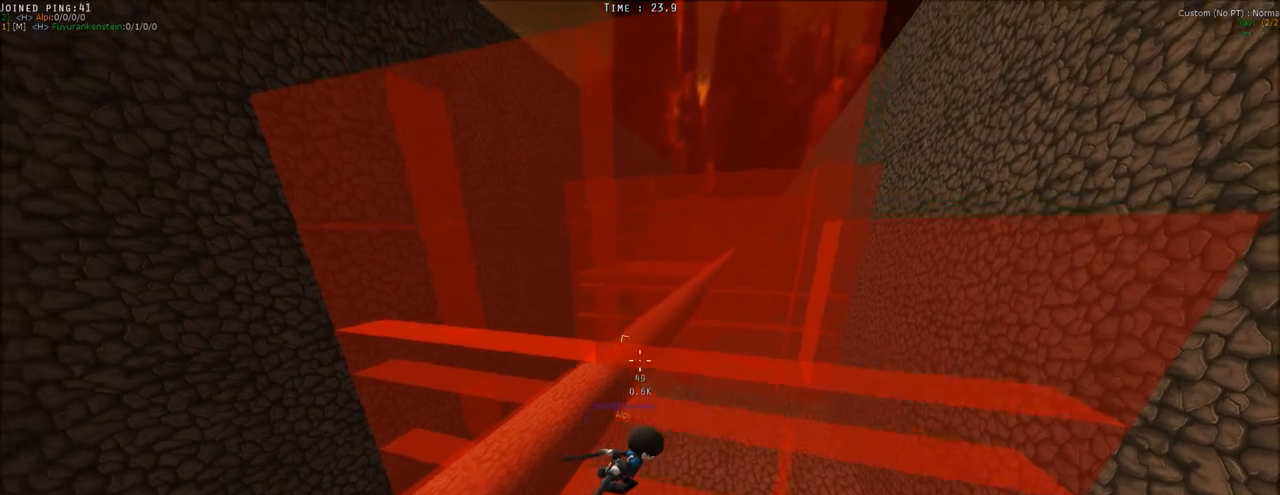
{"keys": ["d", "w"], "mouse": ["left"], "events": [[150, "mouse_left", "down"], [283, "w", "down"], [383, "shift", "up"]]}
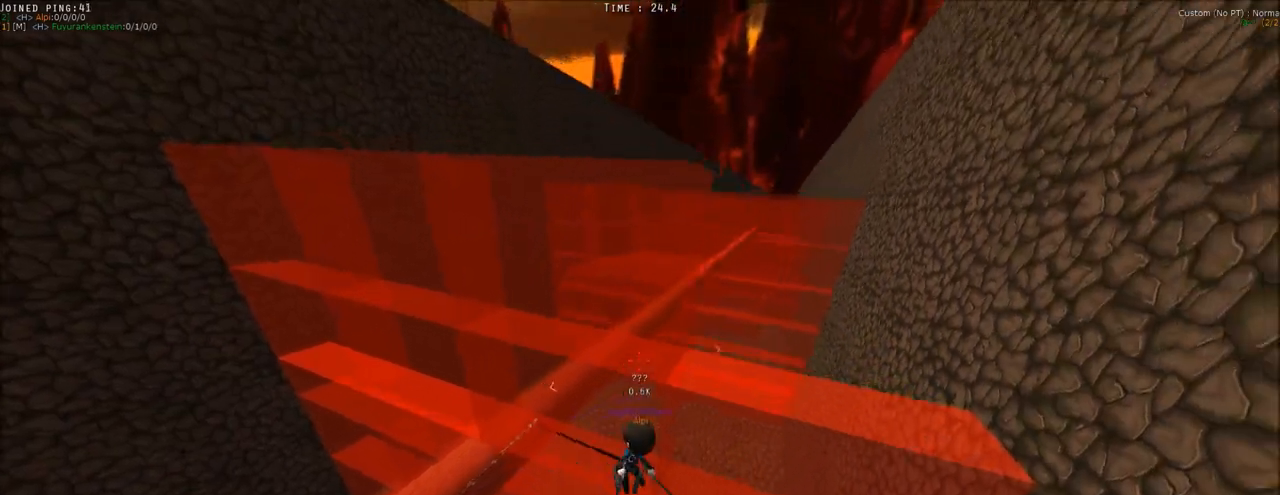
{"keys": ["d", "shift"], "mouse": ["left"], "events": [[67, "shift", "down"], [483, "w", "up"]]}